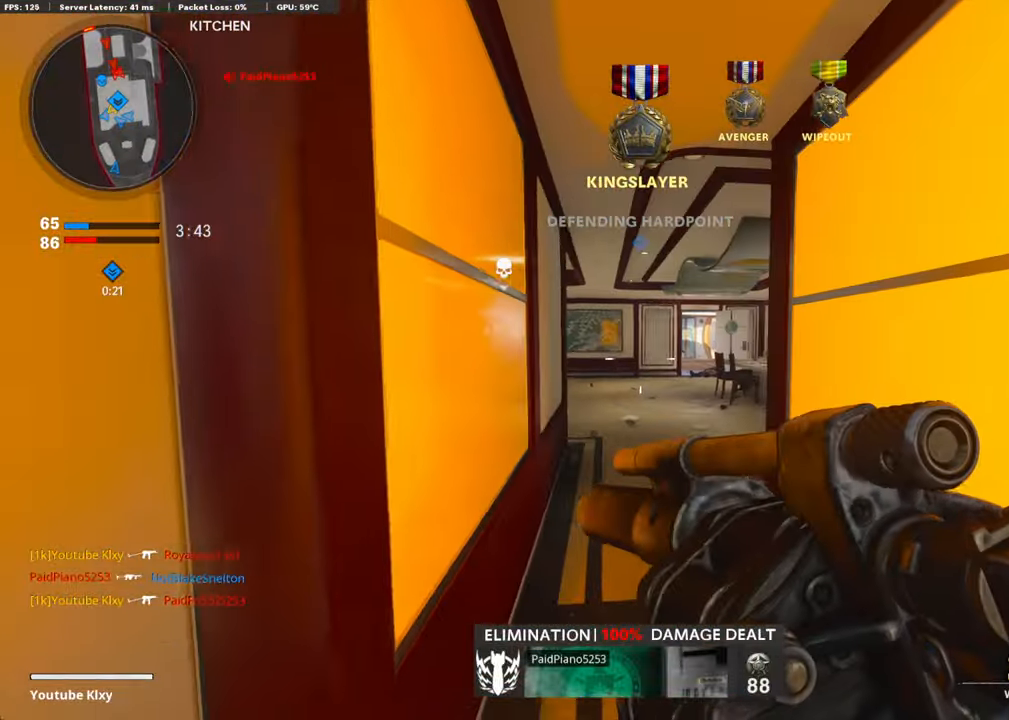
Gameplay with a controller (PlayStation layout); each line is a JSON object with the inputs held at the frame after it. "events" lists button and stick changes between this image and that frame as [ms after this image, input, new state], when the widget could be followed in between.
{"buttons": [], "left_stick": "down-right", "right_stick": "down-right", "events": [[167, "R1", "down"], [184, "right_stick", "up"], [218, "L1", "up"], [251, "left_stick", "down-right"], [284, "right_stick", "left"], [335, "R1", "up"], [351, "right_stick", "center"], [468, "right_stick", "down-right"]]}
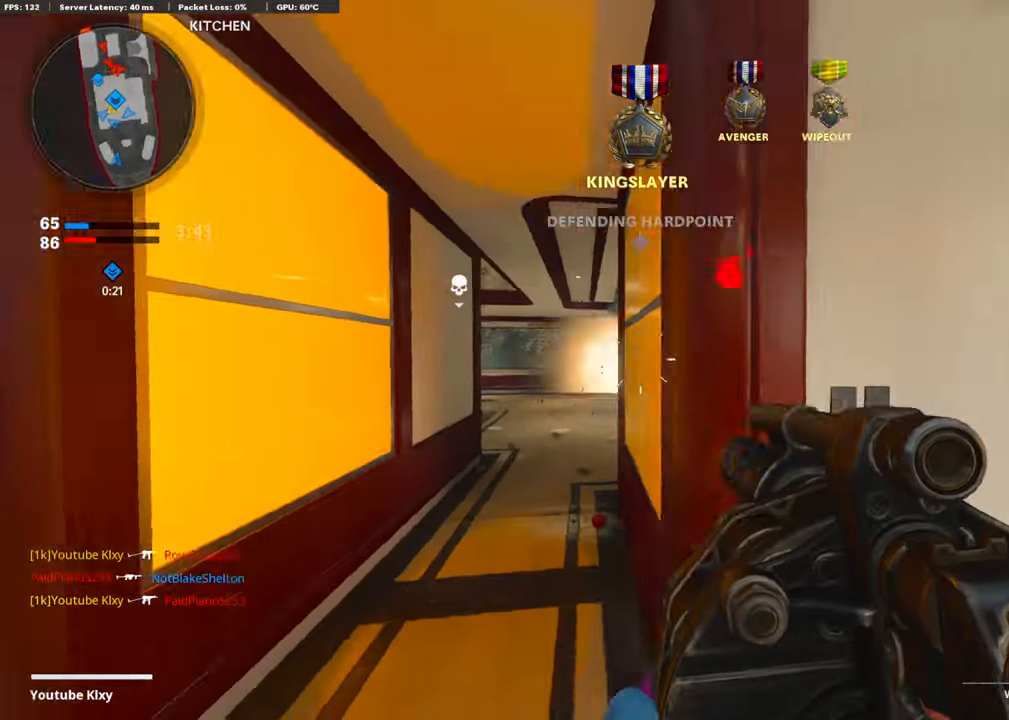
{"buttons": [], "left_stick": "up", "right_stick": "center", "events": [[84, "left_stick", "up-right"], [117, "L3", "down"], [117, "right_stick", "right"], [217, "right_stick", "center"], [251, "L3", "up"], [318, "left_stick", "up"], [401, "right_stick", "left"], [485, "right_stick", "center"]]}
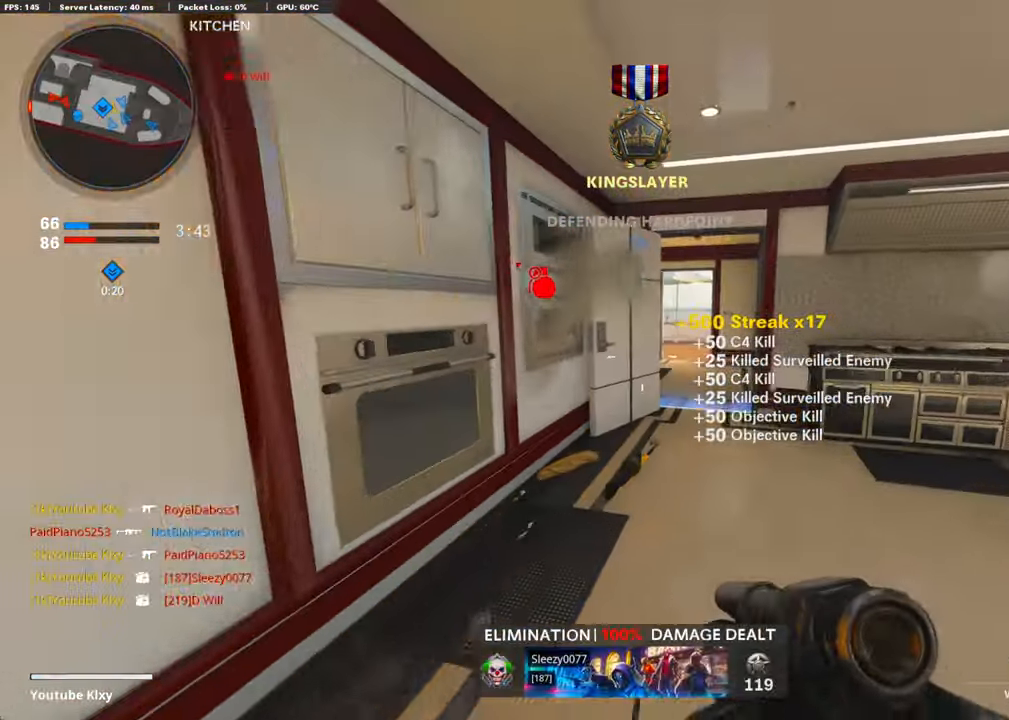
{"buttons": [], "left_stick": "up", "right_stick": "center", "events": [[50, "SQUARE", "down"], [117, "SQUARE", "up"]]}
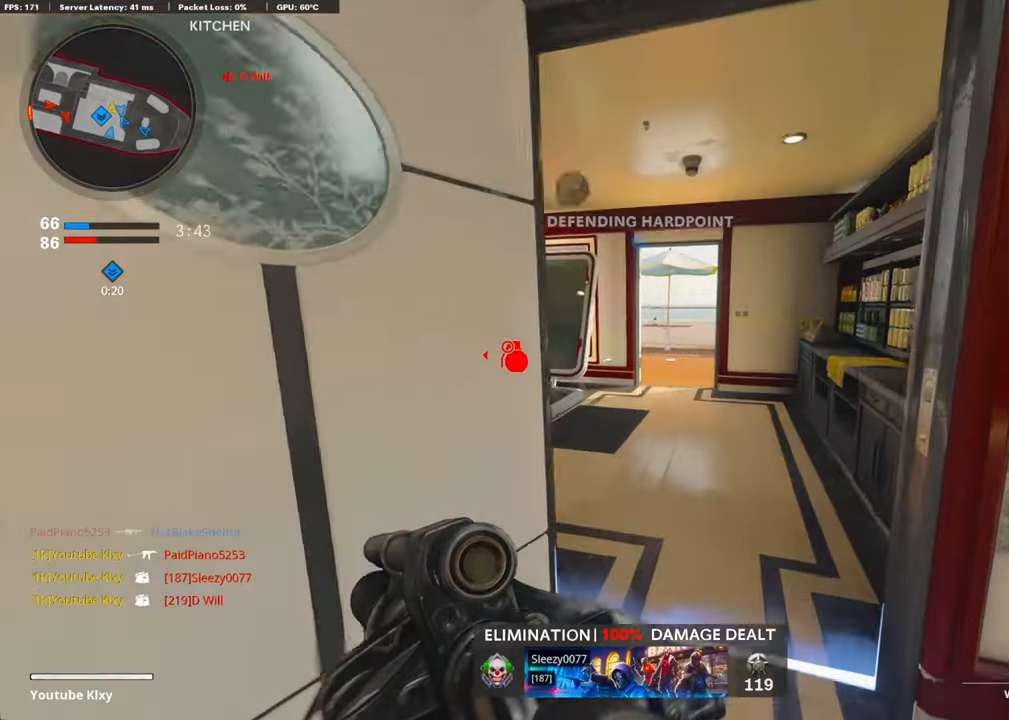
{"buttons": ["L3"], "left_stick": "up", "right_stick": "center", "events": [[234, "right_stick", "left"], [318, "right_stick", "center"], [418, "L3", "down"]]}
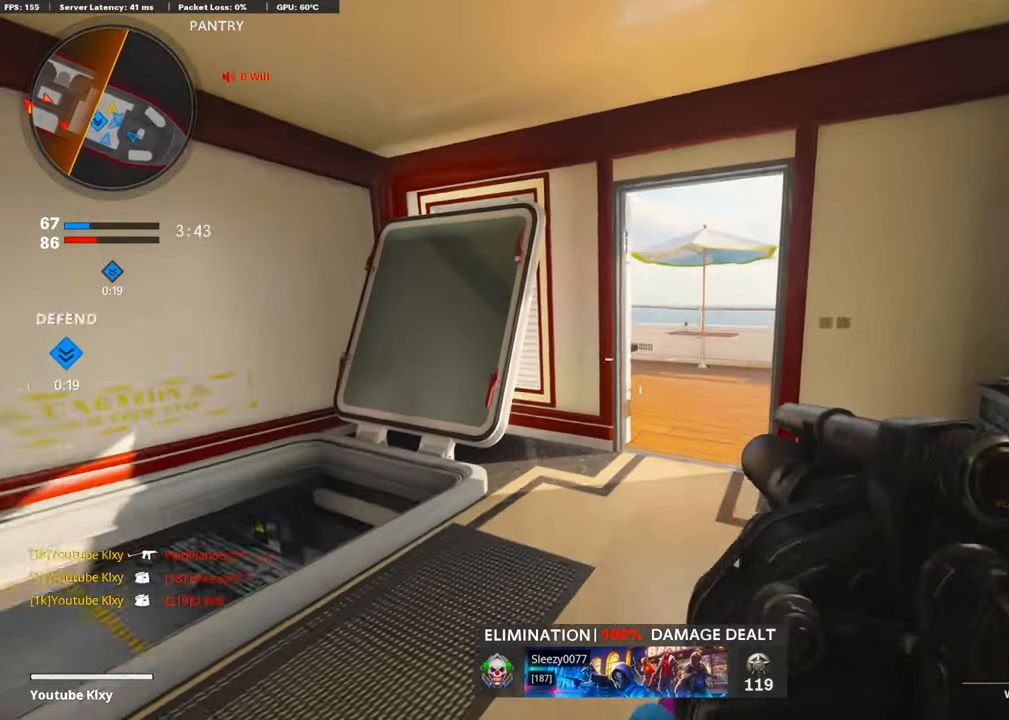
{"buttons": [], "left_stick": "up-right", "right_stick": "left", "events": [[83, "L3", "up"], [133, "TRIANGLE", "down"], [200, "TRIANGLE", "up"], [284, "left_stick", "up-right"], [301, "right_stick", "left"]]}
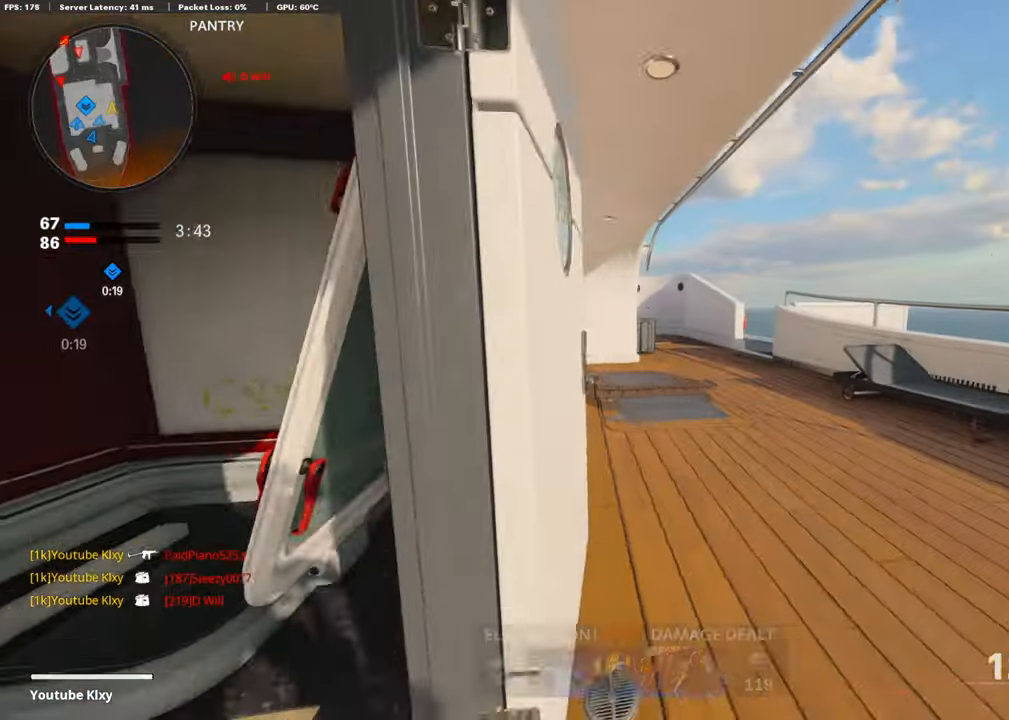
{"buttons": ["L3"], "left_stick": "up", "right_stick": "center", "events": [[34, "left_stick", "left"], [51, "right_stick", "center"], [84, "SQUARE", "down"], [151, "SQUARE", "up"], [168, "left_stick", "up-right"], [235, "SQUARE", "down"], [318, "SQUARE", "up"], [368, "left_stick", "up"], [402, "SQUARE", "down"], [452, "L3", "down"], [485, "SQUARE", "up"]]}
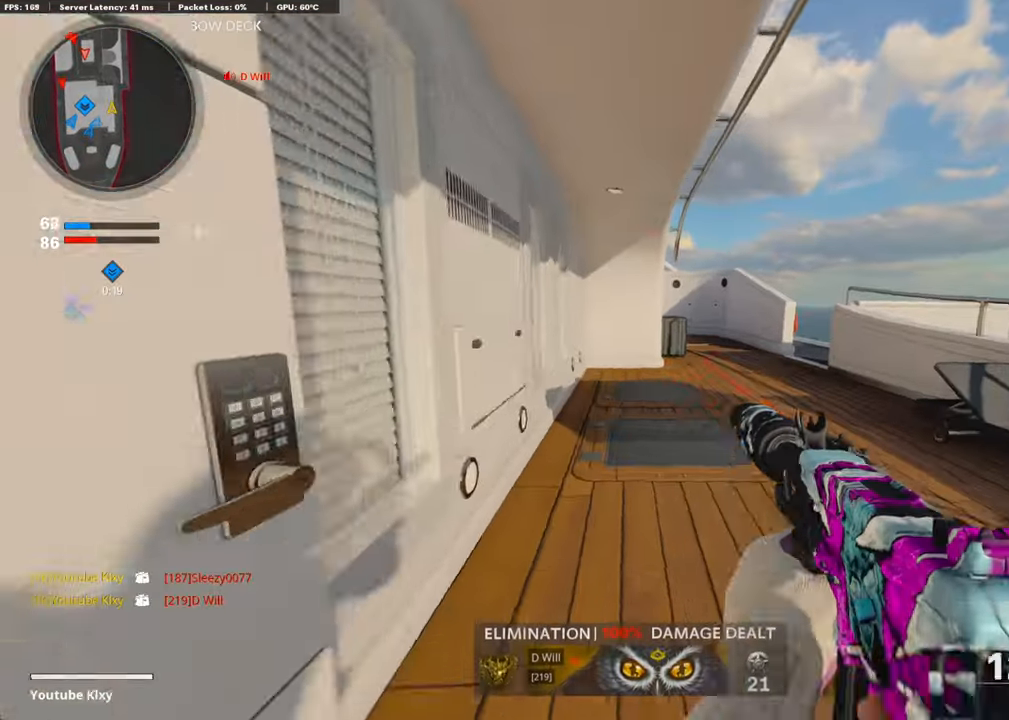
{"buttons": [], "left_stick": "up", "right_stick": "center", "events": [[117, "L3", "up"]]}
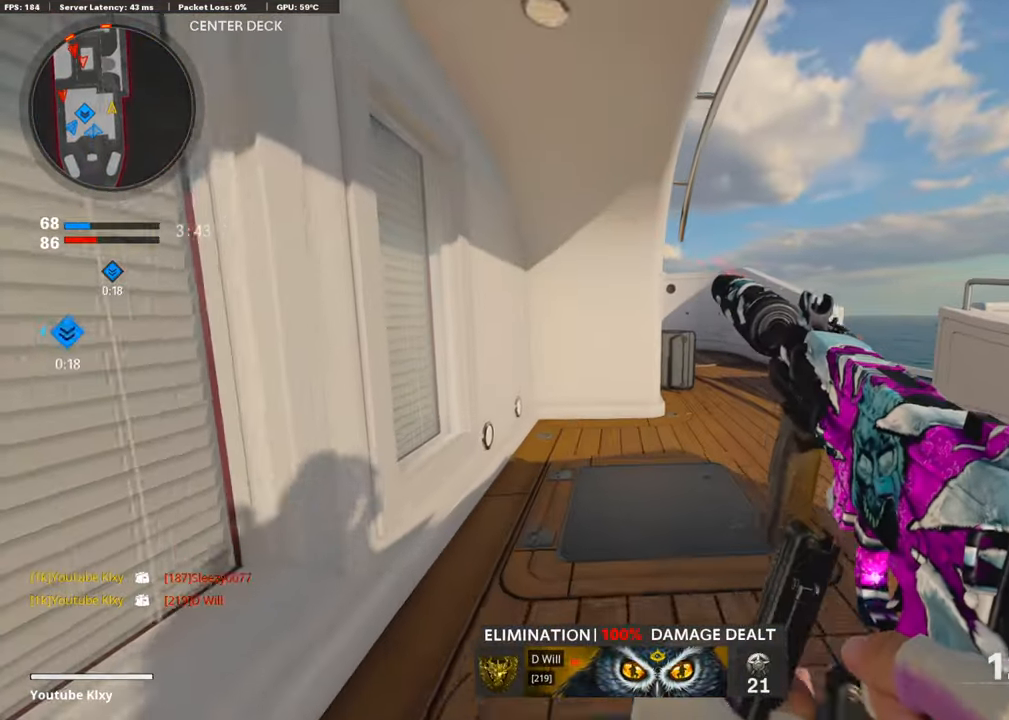
{"buttons": [], "left_stick": "right", "right_stick": "center", "events": [[401, "left_stick", "right"]]}
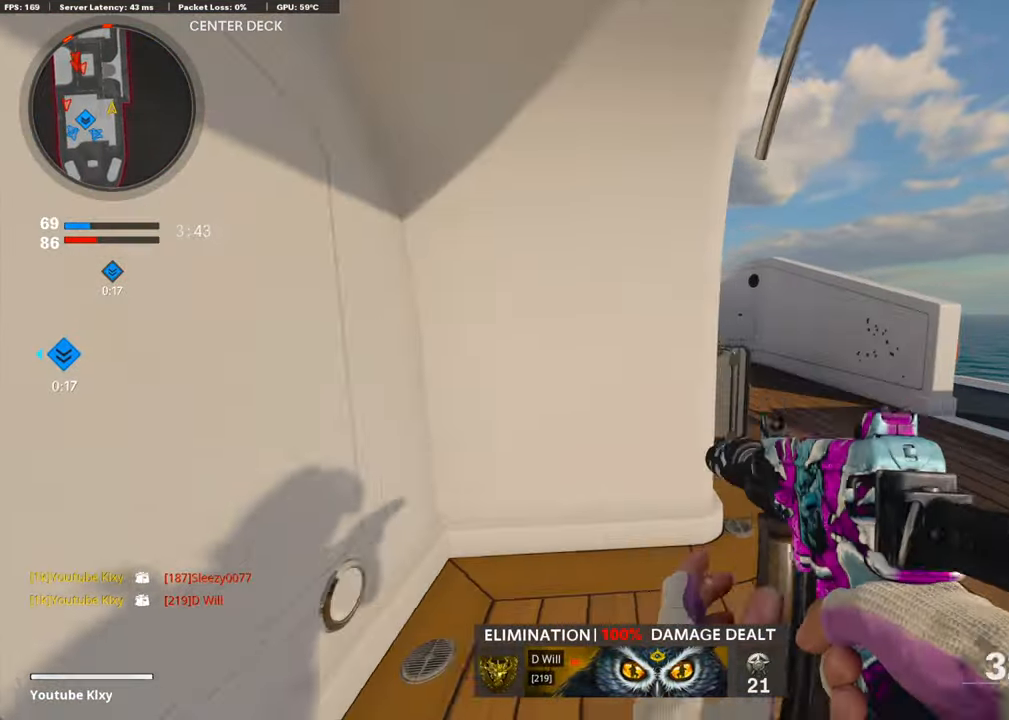
{"buttons": ["L3"], "left_stick": "up-right", "right_stick": "left", "events": [[83, "left_stick", "up-right"], [150, "L3", "down"], [368, "right_stick", "left"]]}
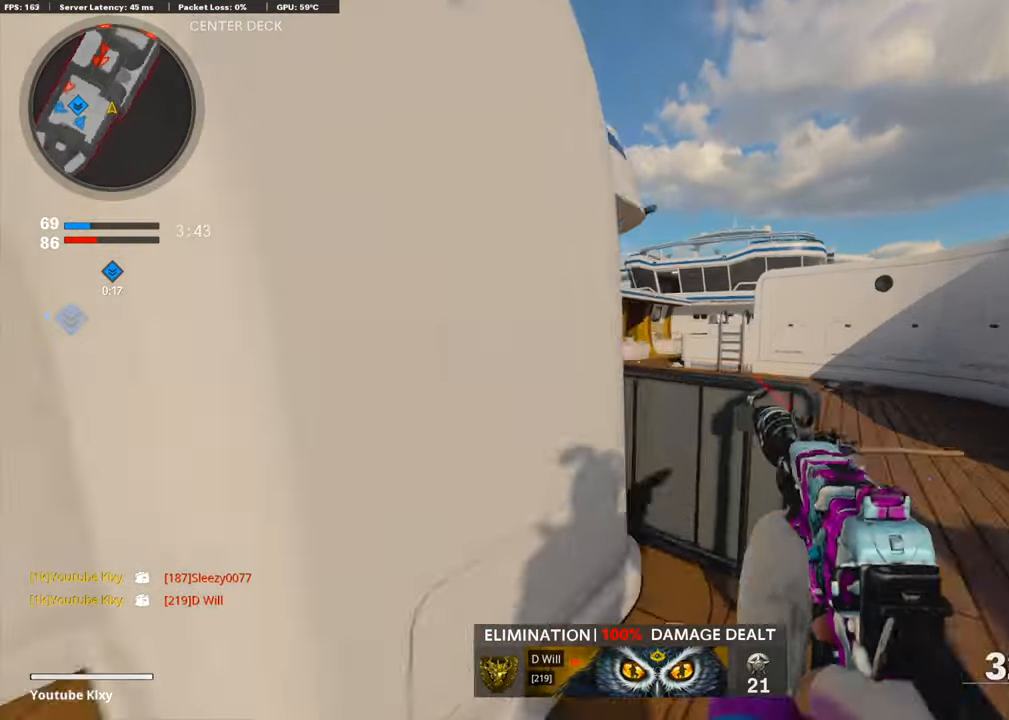
{"buttons": ["L1"], "left_stick": "left", "right_stick": "left", "events": [[50, "L3", "up"], [83, "L1", "down"], [83, "left_stick", "right"], [100, "right_stick", "center"], [284, "right_stick", "left"], [384, "left_stick", "left"]]}
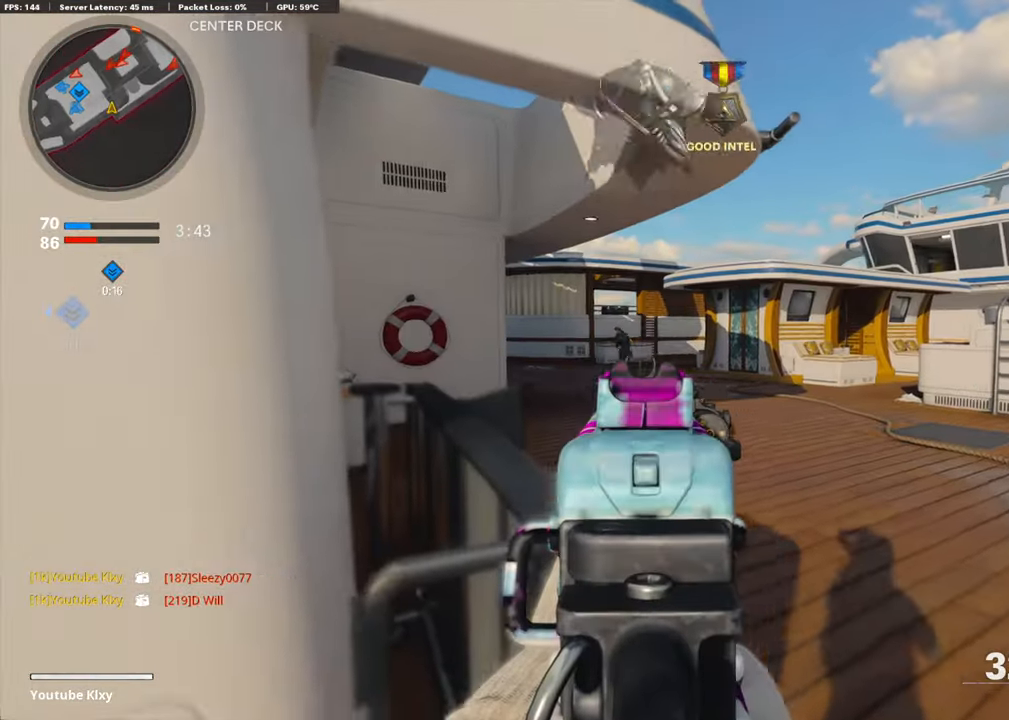
{"buttons": ["L1", "R1"], "left_stick": "left", "right_stick": "down-left", "events": [[34, "R1", "down"], [201, "left_stick", "center"], [251, "left_stick", "right"], [268, "right_stick", "down"], [452, "right_stick", "down-left"], [486, "left_stick", "left"]]}
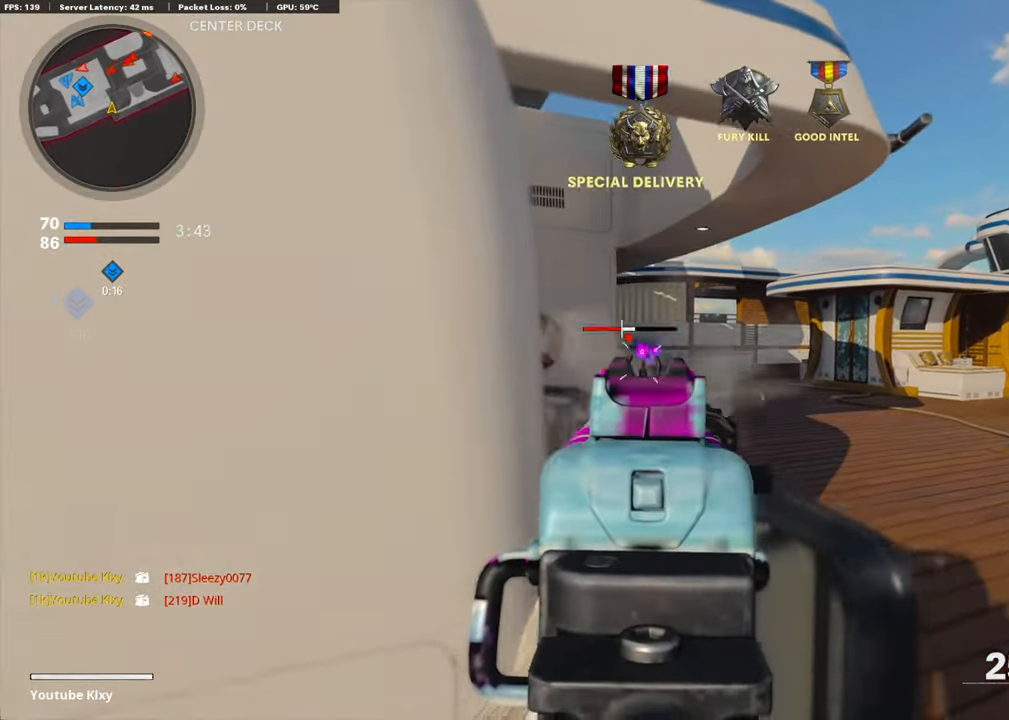
{"buttons": [], "left_stick": "up-left", "right_stick": "left", "events": [[100, "right_stick", "center"], [167, "left_stick", "center"], [250, "left_stick", "down-left"], [267, "right_stick", "left"], [317, "L1", "up"], [368, "R1", "up"], [485, "left_stick", "up-left"]]}
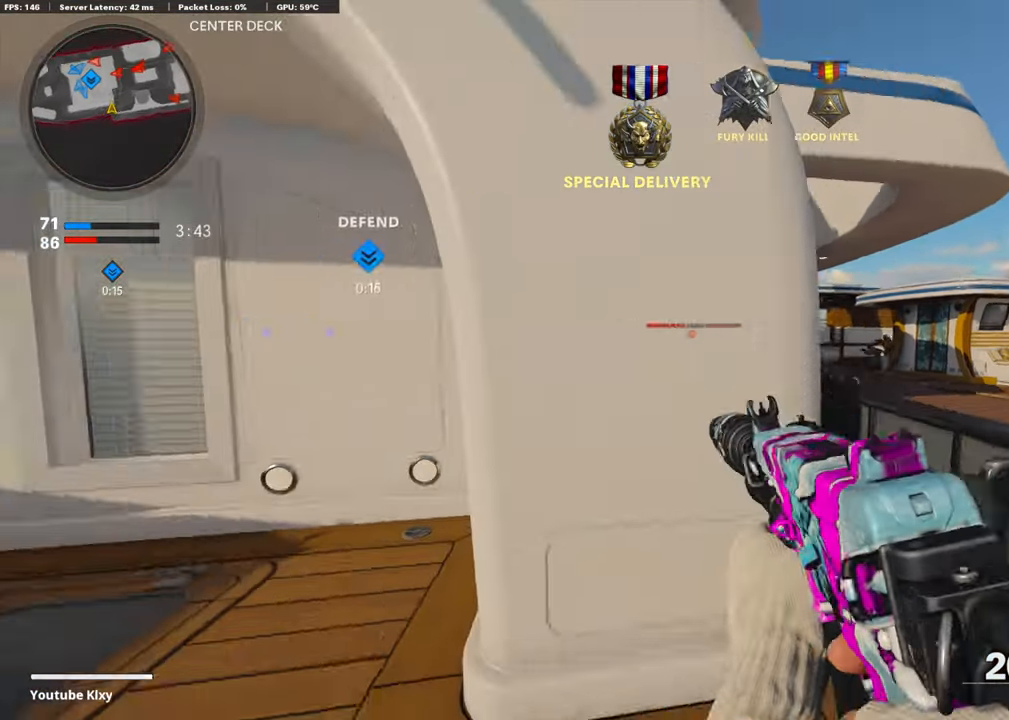
{"buttons": [], "left_stick": "center", "right_stick": "center", "events": [[84, "DPAD_RIGHT", "down"], [134, "right_stick", "center"], [184, "DPAD_RIGHT", "up"], [201, "right_stick", "right"], [218, "left_stick", "center"], [302, "left_stick", "down-right"], [402, "right_stick", "center"], [418, "left_stick", "center"]]}
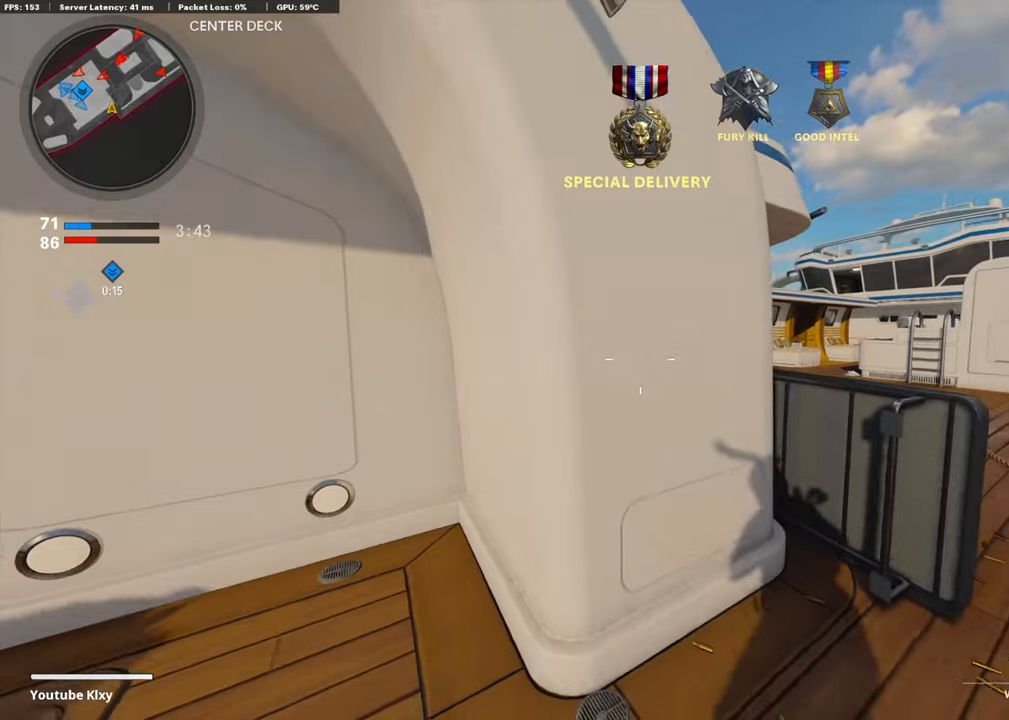
{"buttons": [], "left_stick": "up-right", "right_stick": "center", "events": [[67, "left_stick", "left"], [67, "right_stick", "right"], [167, "right_stick", "center"], [435, "left_stick", "center"], [485, "left_stick", "up-right"]]}
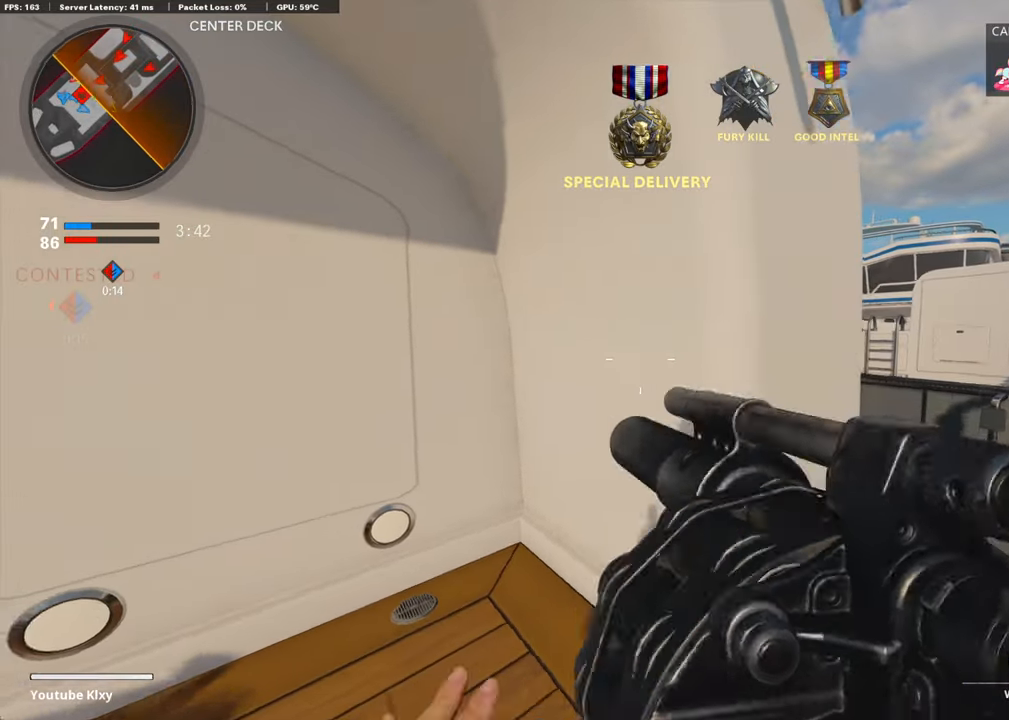
{"buttons": [], "left_stick": "right", "right_stick": "center", "events": [[251, "left_stick", "right"]]}
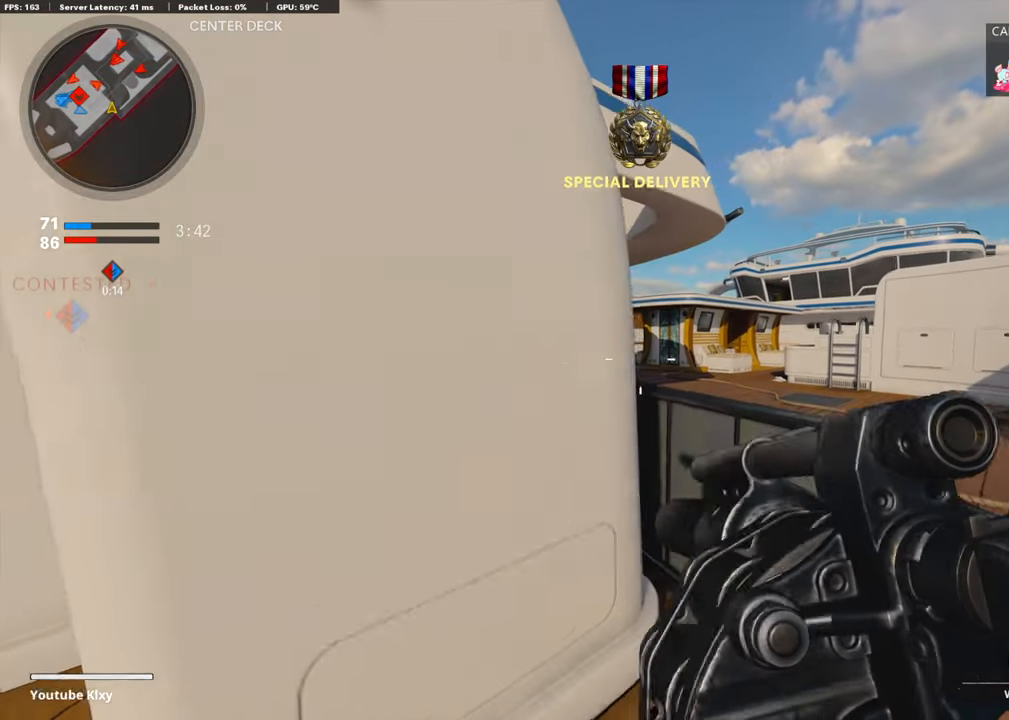
{"buttons": ["L1"], "left_stick": "left", "right_stick": "up", "events": [[67, "L1", "down"], [184, "right_stick", "up-right"], [284, "left_stick", "left"], [318, "right_stick", "center"], [435, "right_stick", "up"]]}
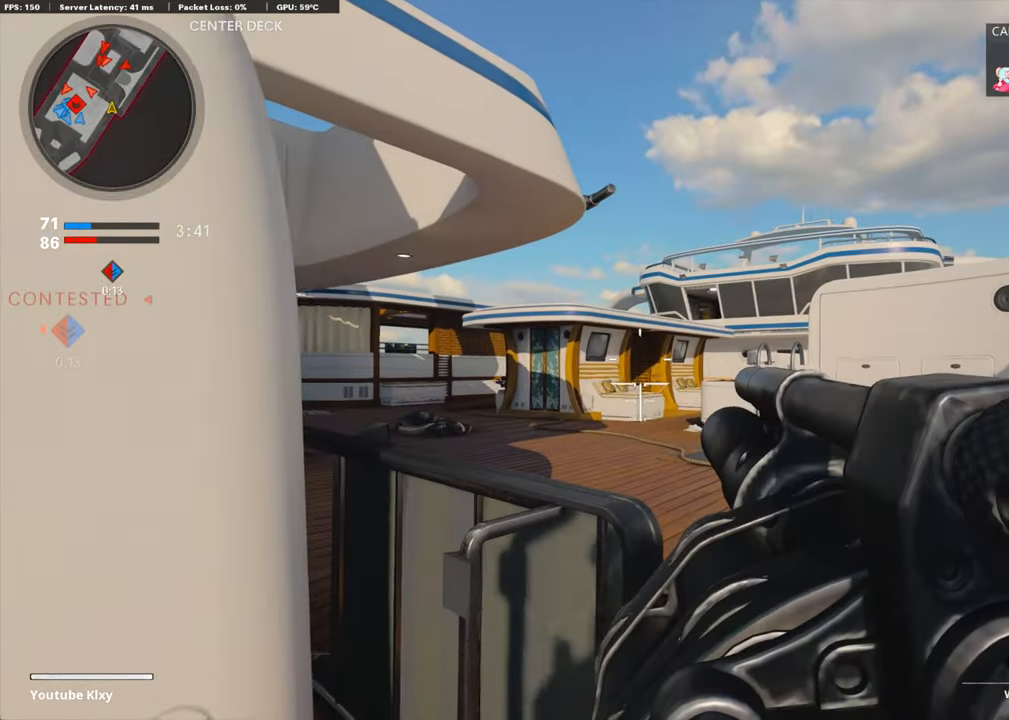
{"buttons": [], "left_stick": "up-left", "right_stick": "down-left", "events": [[83, "R1", "down"], [150, "L1", "up"], [217, "right_stick", "center"], [250, "R1", "up"], [401, "right_stick", "down-left"], [468, "left_stick", "up-left"]]}
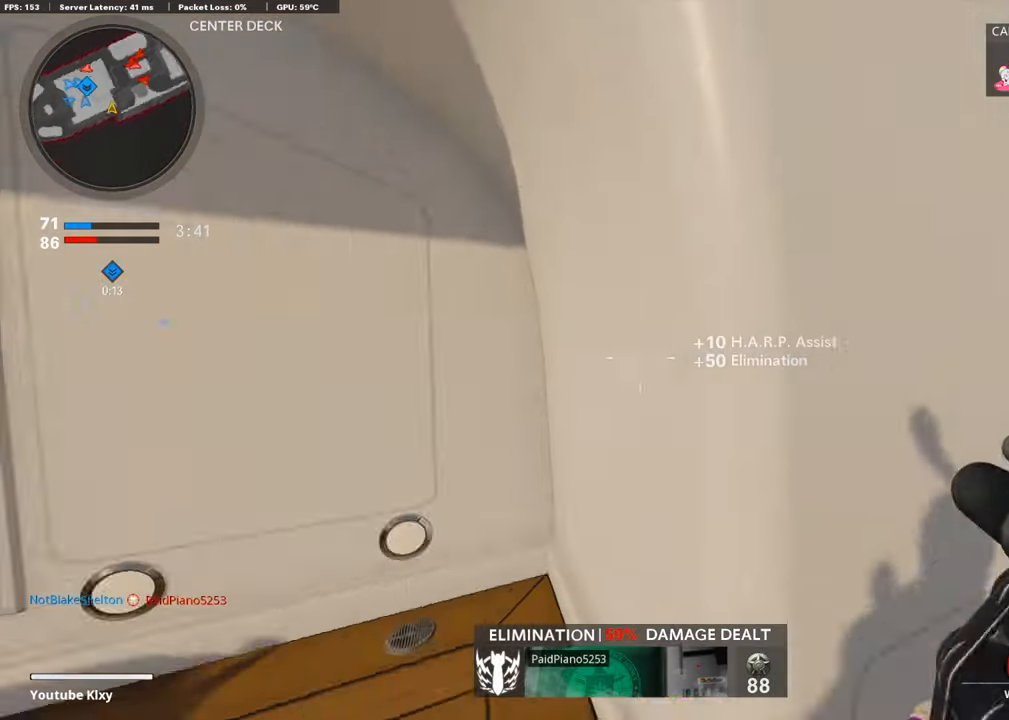
{"buttons": [], "left_stick": "center", "right_stick": "center", "events": [[17, "L3", "down"], [84, "right_stick", "center"], [201, "right_stick", "right"], [318, "L3", "up"], [385, "left_stick", "down-left"], [469, "left_stick", "center"], [502, "right_stick", "center"]]}
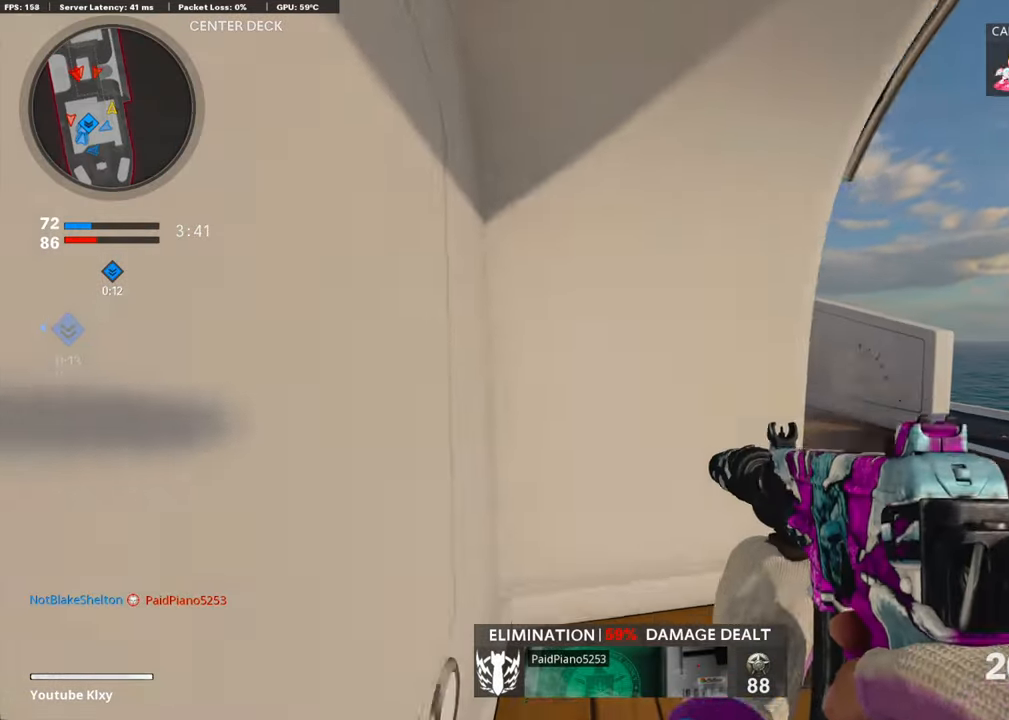
{"buttons": [], "left_stick": "up-right", "right_stick": "center", "events": [[502, "left_stick", "up-right"]]}
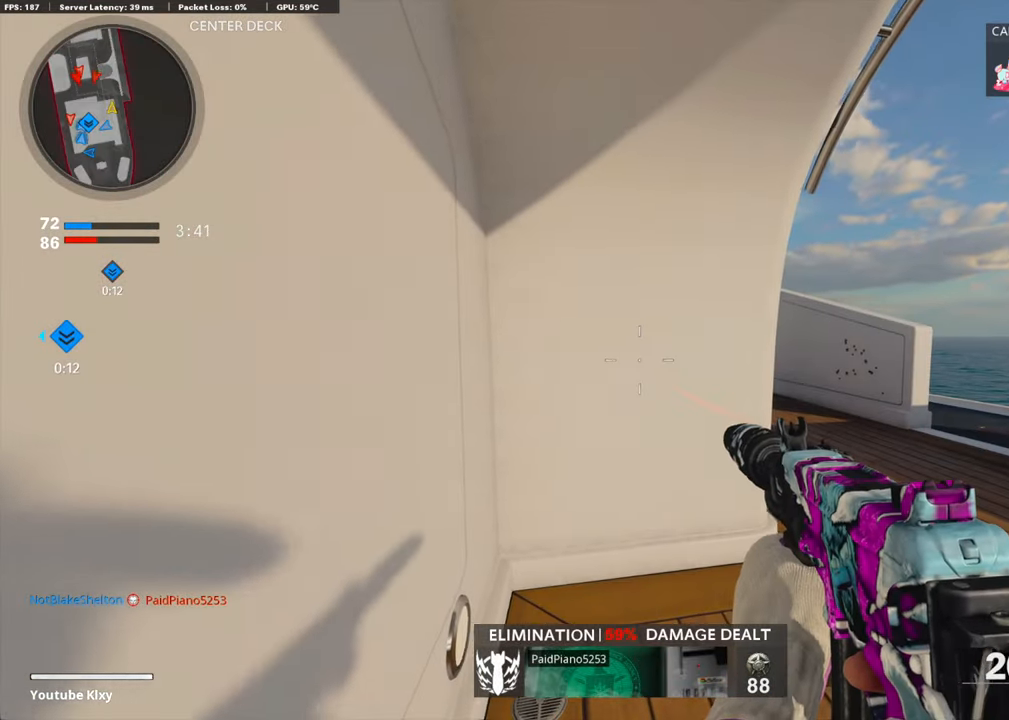
{"buttons": [], "left_stick": "up-right", "right_stick": "left", "events": [[84, "L3", "down"], [151, "right_stick", "right"], [301, "right_stick", "left"], [351, "R3", "down"], [452, "L3", "up"], [452, "R3", "up"]]}
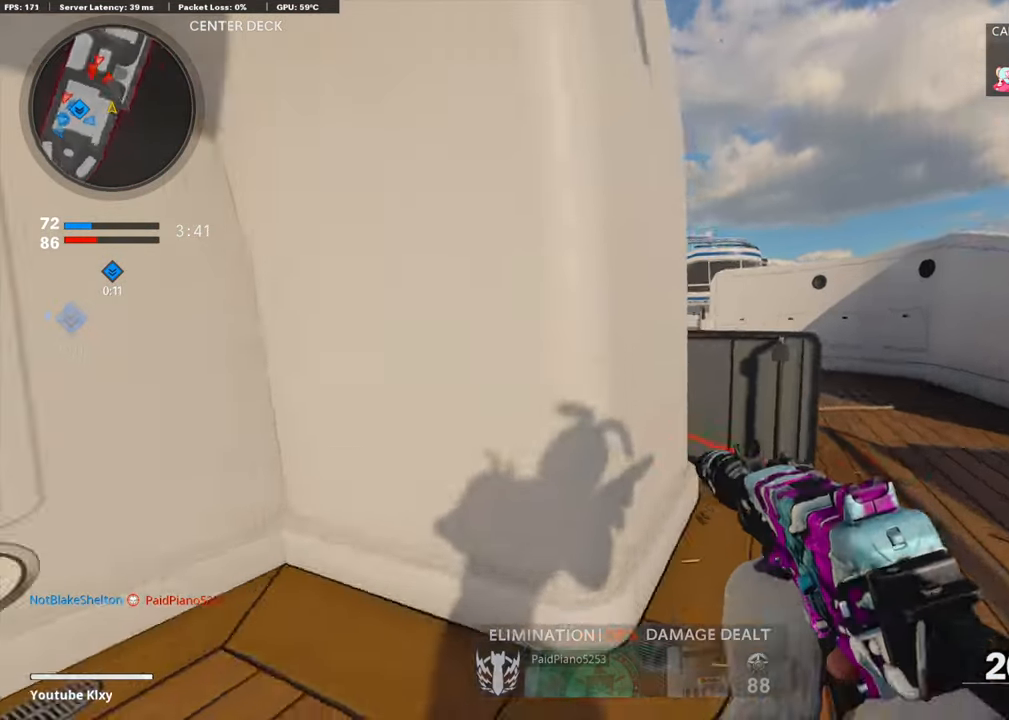
{"buttons": ["L1"], "left_stick": "up-right", "right_stick": "left", "events": [[67, "R3", "down"], [117, "L1", "down"], [167, "R3", "up"], [201, "right_stick", "center"], [267, "right_stick", "right"], [284, "left_stick", "right"], [301, "L1", "up"], [351, "right_stick", "center"], [401, "left_stick", "up-right"], [451, "right_stick", "left"], [485, "L1", "down"]]}
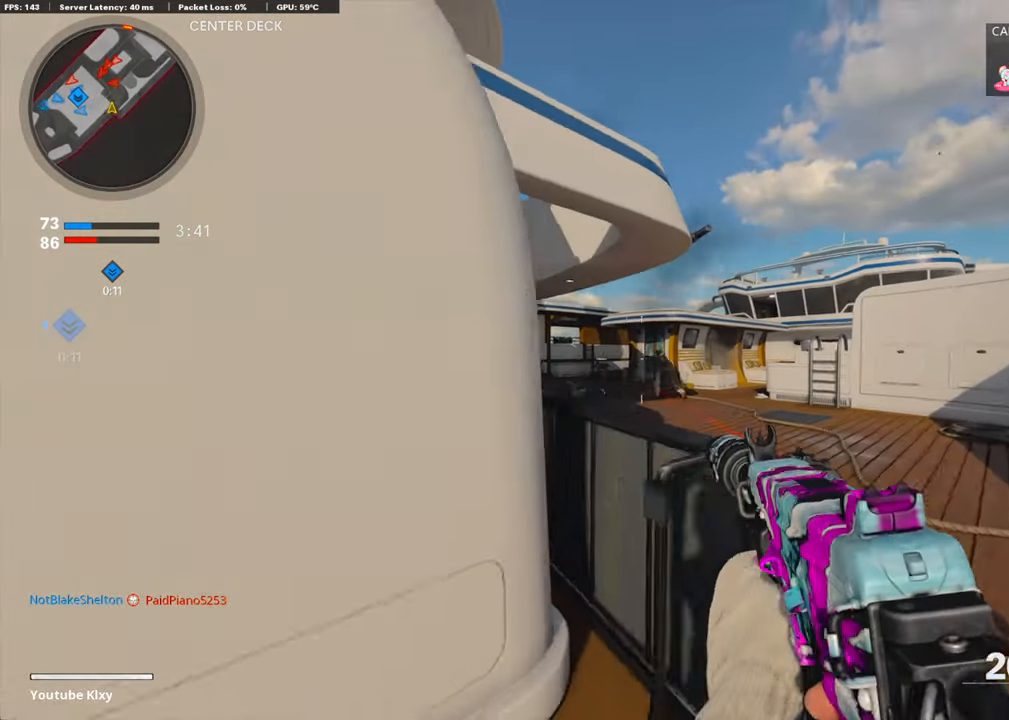
{"buttons": ["L1", "R1"], "left_stick": "center", "right_stick": "down-left", "events": [[67, "left_stick", "right"], [100, "R1", "down"], [100, "right_stick", "center"], [201, "right_stick", "down-left"], [268, "left_stick", "left"], [301, "right_stick", "center"], [351, "right_stick", "down"], [418, "right_stick", "down-left"], [485, "left_stick", "center"]]}
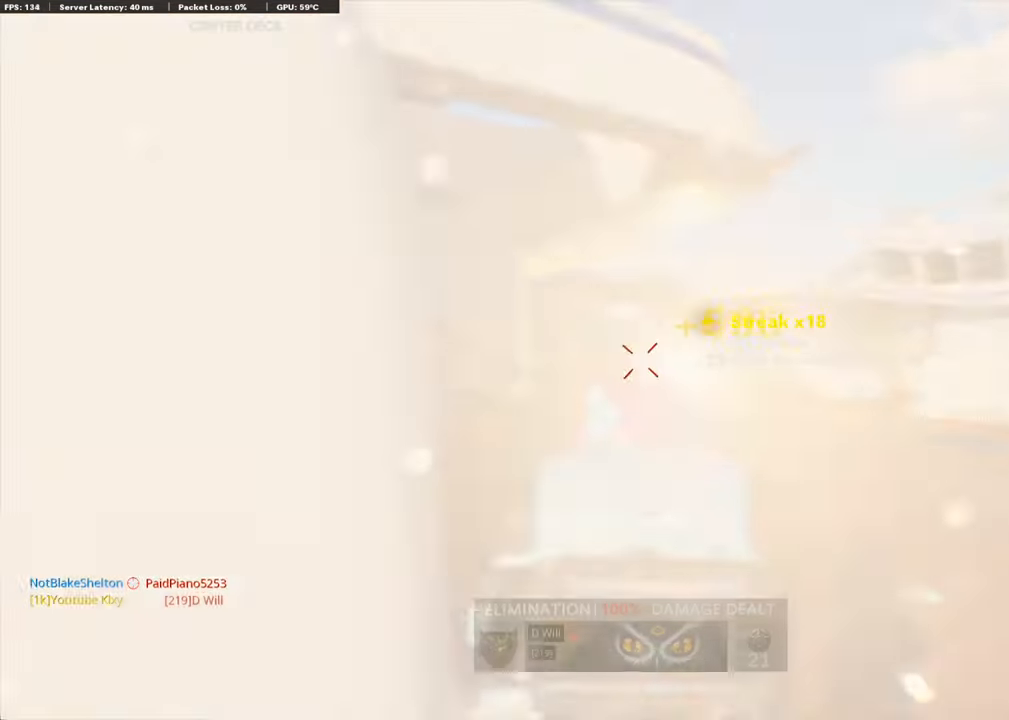
{"buttons": ["R1"], "left_stick": "left", "right_stick": "center", "events": [[17, "left_stick", "up-right"], [17, "right_stick", "center"], [201, "left_stick", "left"], [451, "L1", "up"]]}
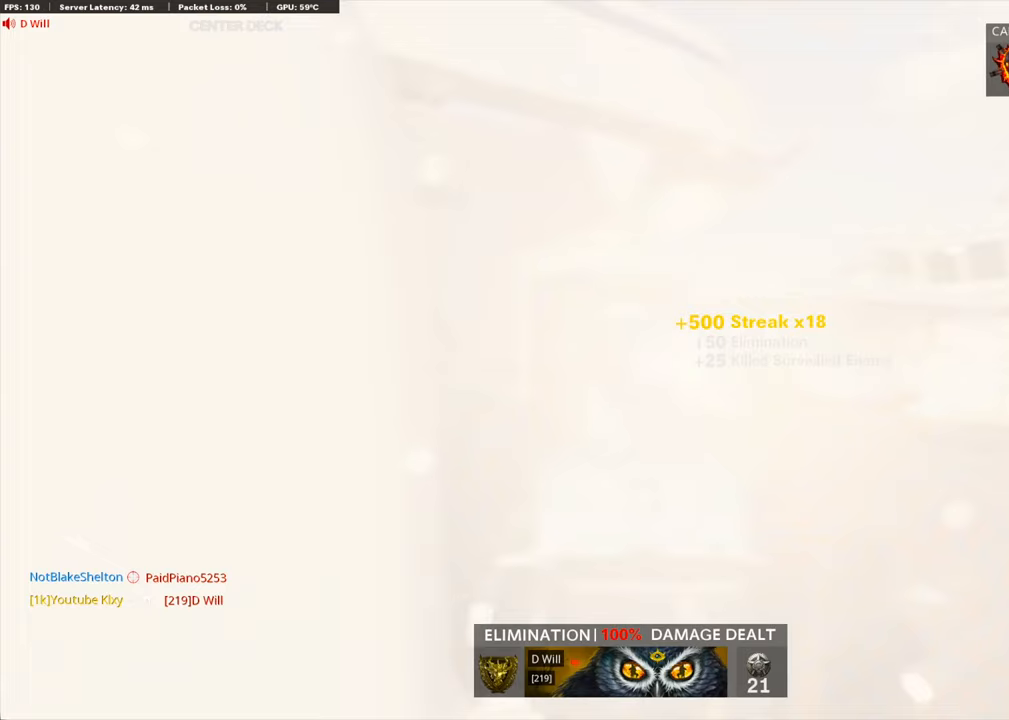
{"buttons": ["L2", "L3"], "left_stick": "up-left", "right_stick": "center", "events": [[51, "R1", "up"], [84, "right_stick", "left"], [101, "left_stick", "up-left"], [134, "L2", "down"], [285, "L2", "up"], [352, "L3", "down"], [368, "right_stick", "center"], [419, "L2", "down"]]}
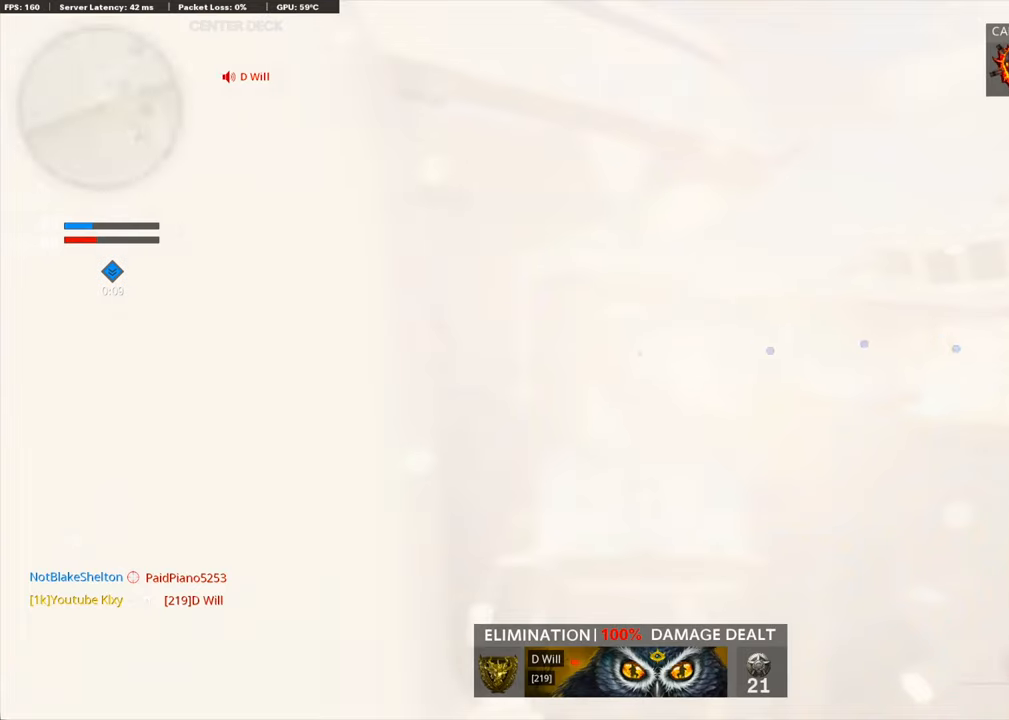
{"buttons": [], "left_stick": "up", "right_stick": "center", "events": [[17, "L3", "up"], [50, "L2", "up"], [151, "L2", "down"], [301, "L2", "up"], [385, "SQUARE", "down"], [402, "left_stick", "up"], [469, "SQUARE", "up"]]}
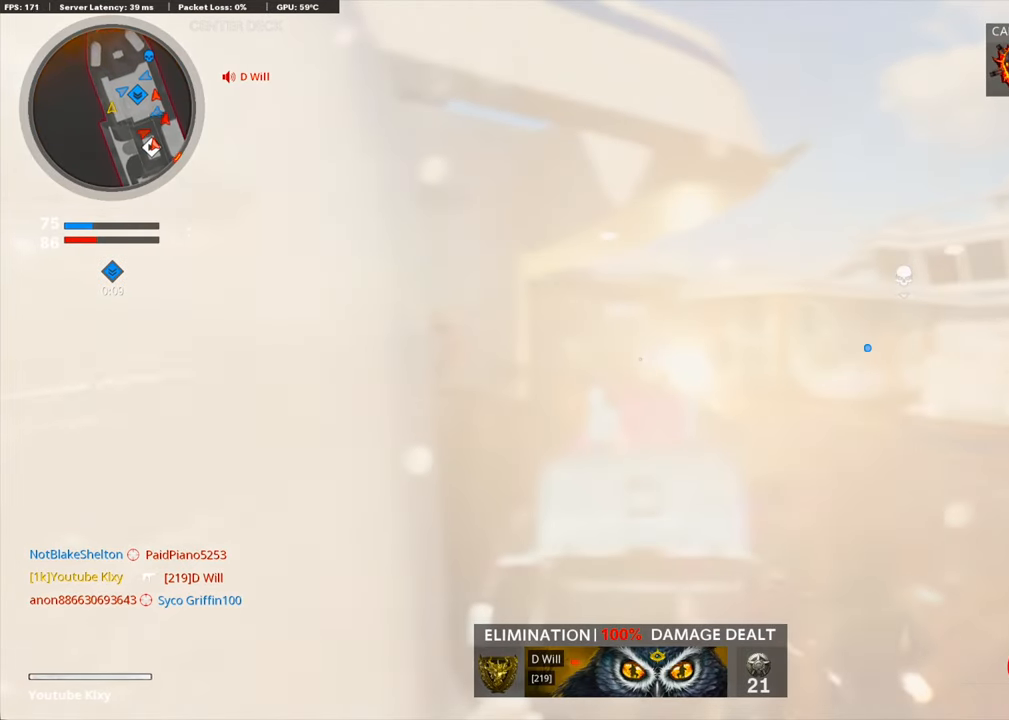
{"buttons": ["SQUARE"], "left_stick": "center", "right_stick": "center", "events": [[67, "SQUARE", "down"], [134, "left_stick", "up-right"], [151, "SQUARE", "up"], [234, "SQUARE", "down"], [301, "left_stick", "right"], [335, "SQUARE", "up"], [418, "SQUARE", "down"], [452, "left_stick", "center"]]}
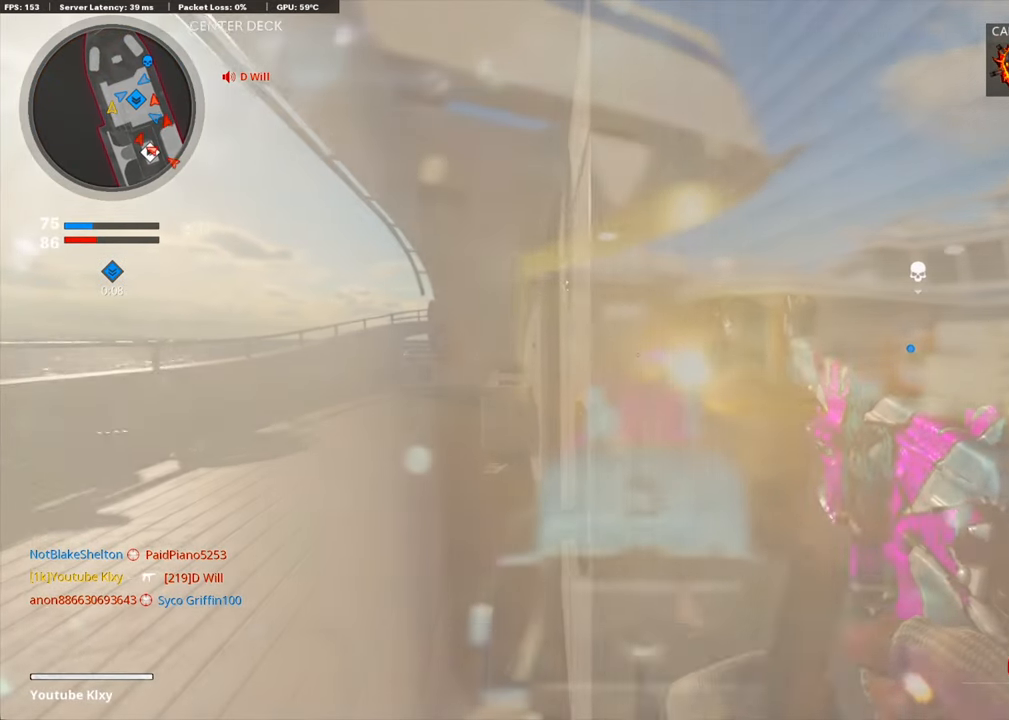
{"buttons": [], "left_stick": "up-left", "right_stick": "right", "events": [[17, "SQUARE", "up"], [100, "SQUARE", "down"], [100, "left_stick", "left"], [184, "SQUARE", "up"], [268, "left_stick", "up-left"], [368, "right_stick", "right"]]}
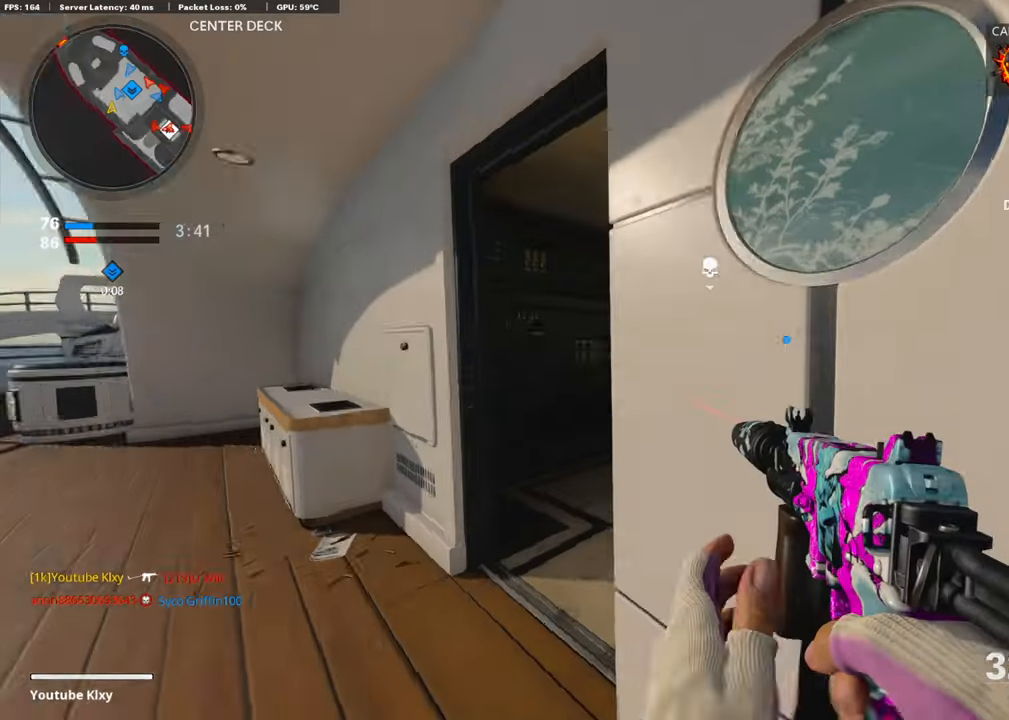
{"buttons": ["L2", "R2"], "left_stick": "left", "right_stick": "left", "events": [[117, "right_stick", "center"], [167, "left_stick", "center"], [217, "left_stick", "right"], [401, "left_stick", "left"], [401, "right_stick", "left"], [468, "L2", "down"], [485, "R2", "down"]]}
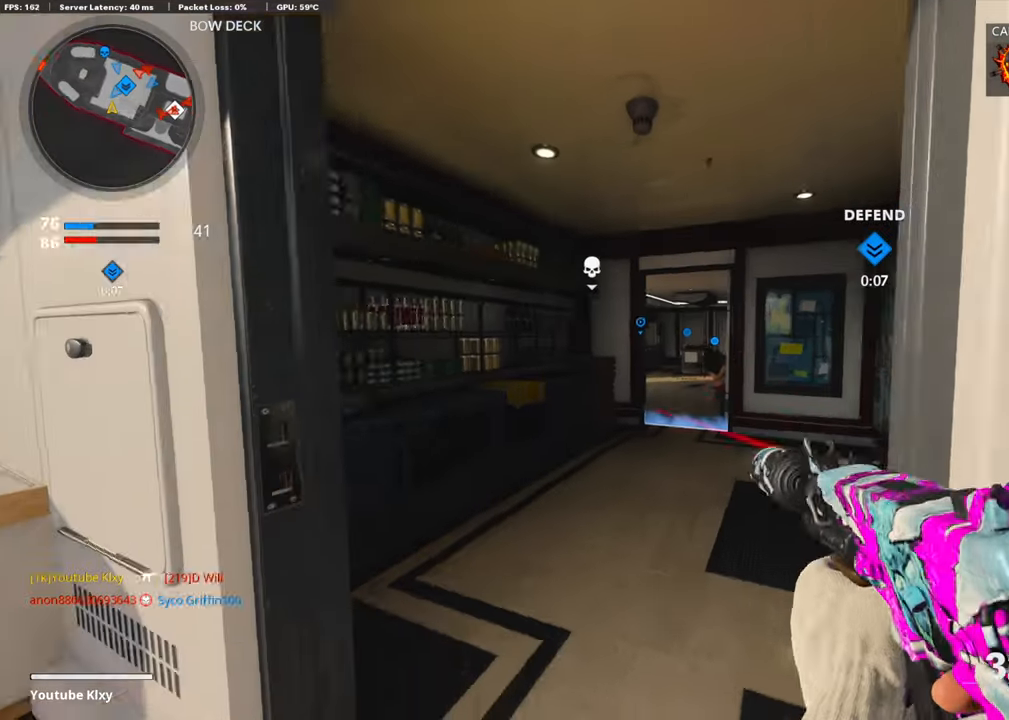
{"buttons": [], "left_stick": "center", "right_stick": "center", "events": [[16, "right_stick", "center"], [150, "L2", "up"], [150, "left_stick", "up-right"], [184, "R2", "up"], [184, "right_stick", "down"], [250, "left_stick", "center"], [368, "right_stick", "center"]]}
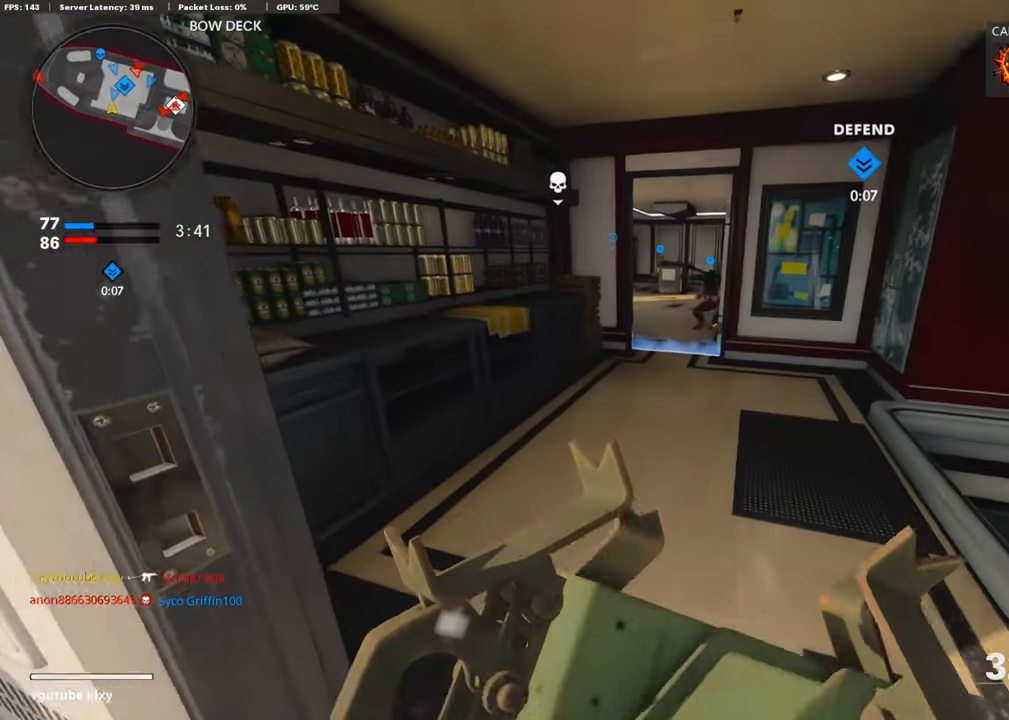
{"buttons": [], "left_stick": "up-left", "right_stick": "left", "events": [[34, "right_stick", "up-right"], [134, "left_stick", "down-left"], [168, "right_stick", "center"], [335, "right_stick", "left"], [452, "left_stick", "up-left"]]}